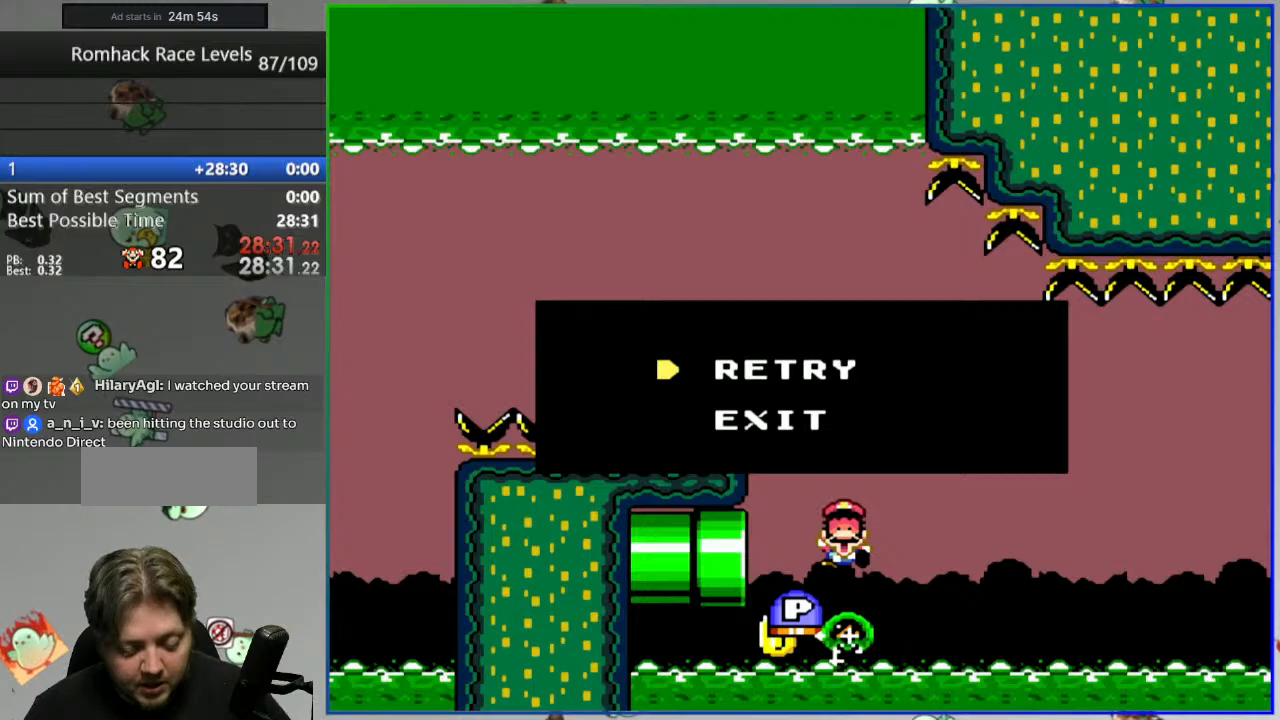
Gameplay with a controller (Nintendo layout); each line is a JSON object with the inputs held at the frame after it. "events" lists button and stick changes between this image and that frame as [ms after this image, input, new state], when the widget could be followed in between. Not read: L3 R3.
{"buttons": [], "events": [[333, "A", "down"], [450, "A", "up"]]}
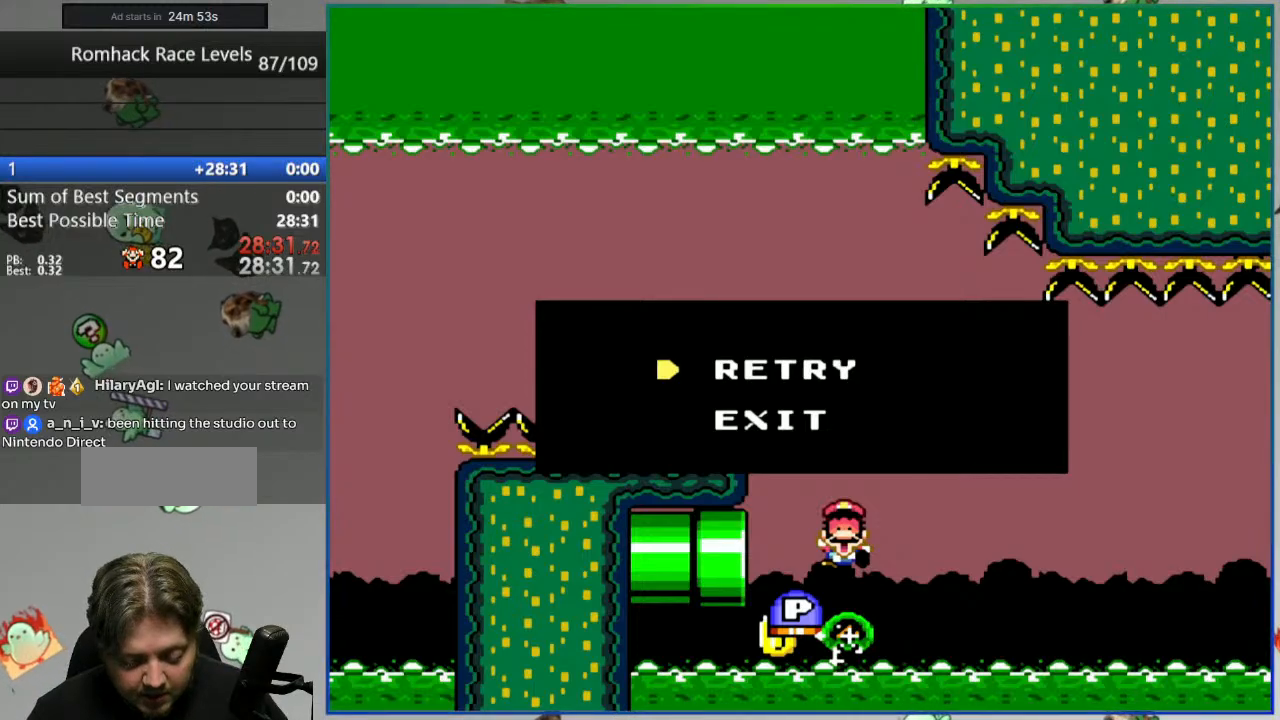
{"buttons": ["Y"], "events": [[350, "Y", "down"]]}
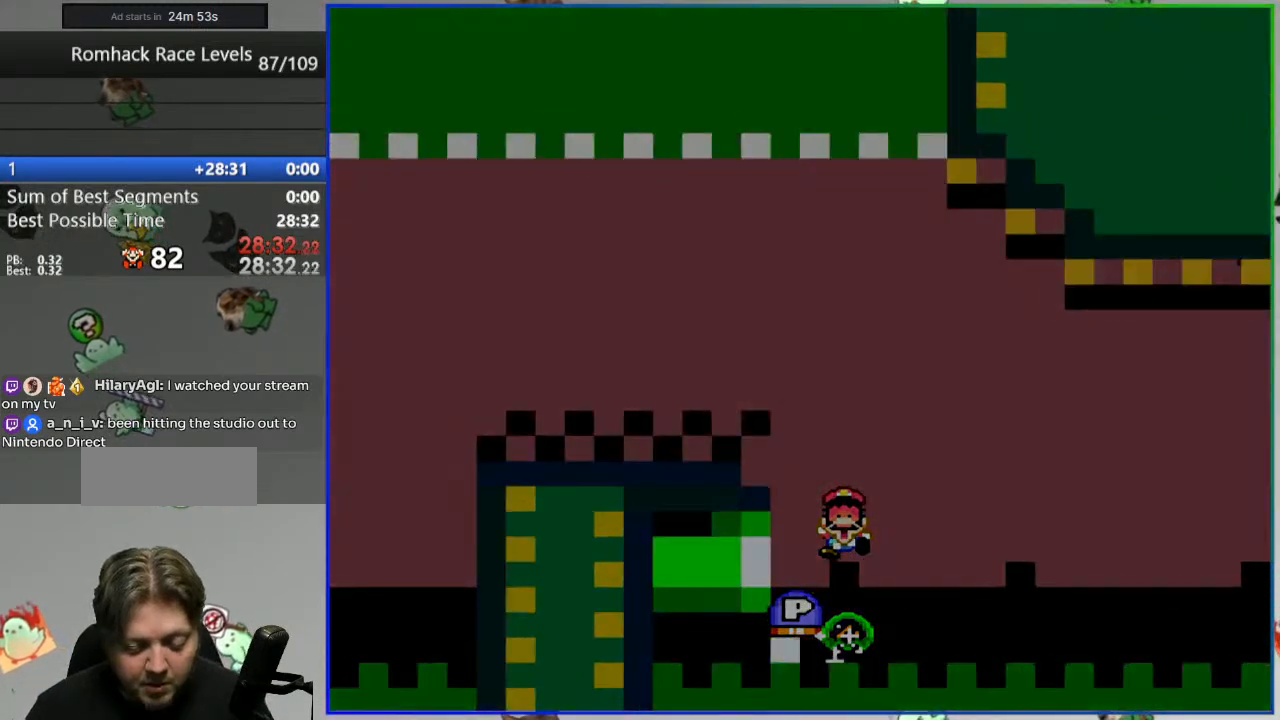
{"buttons": ["Y"], "events": []}
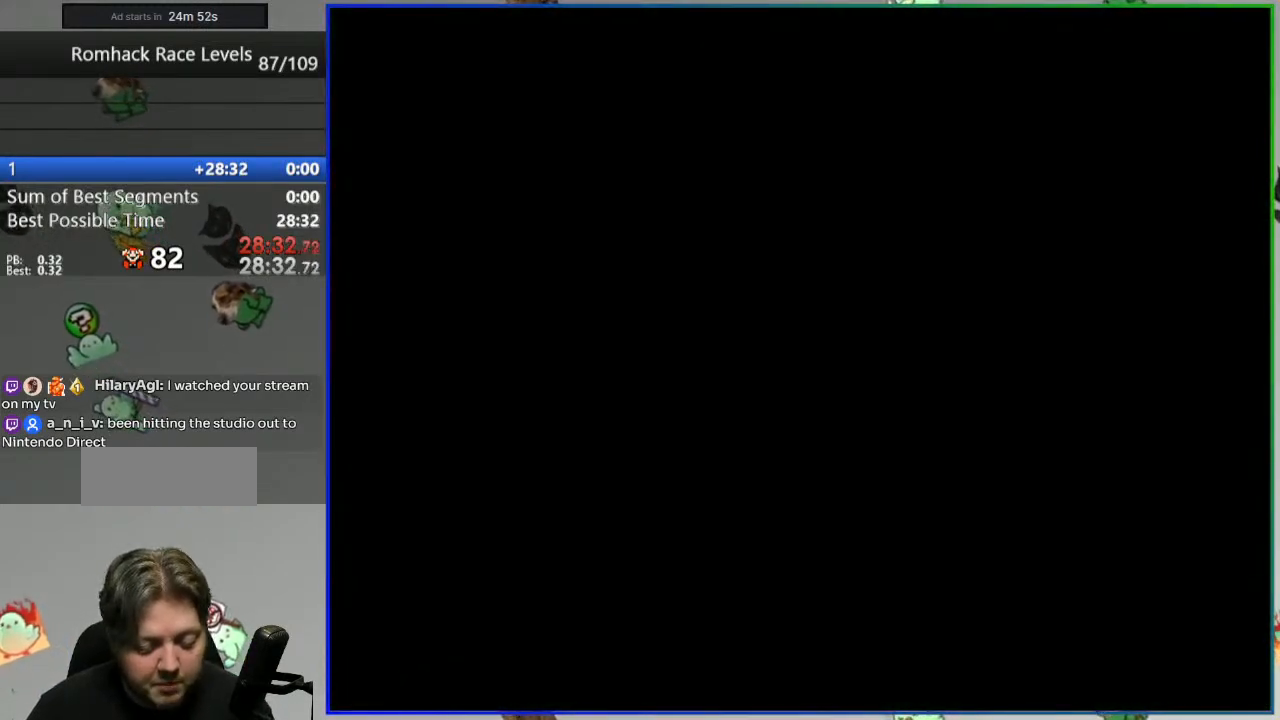
{"buttons": ["Y"], "events": []}
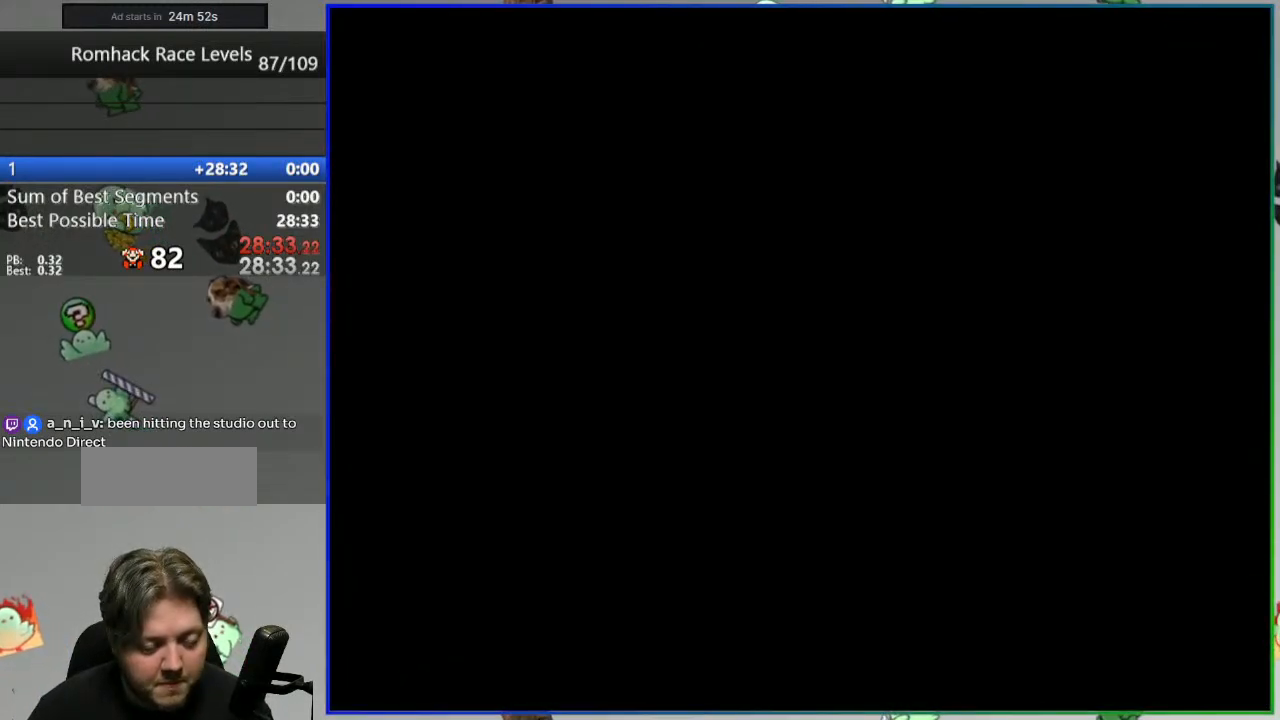
{"buttons": ["Y"], "events": []}
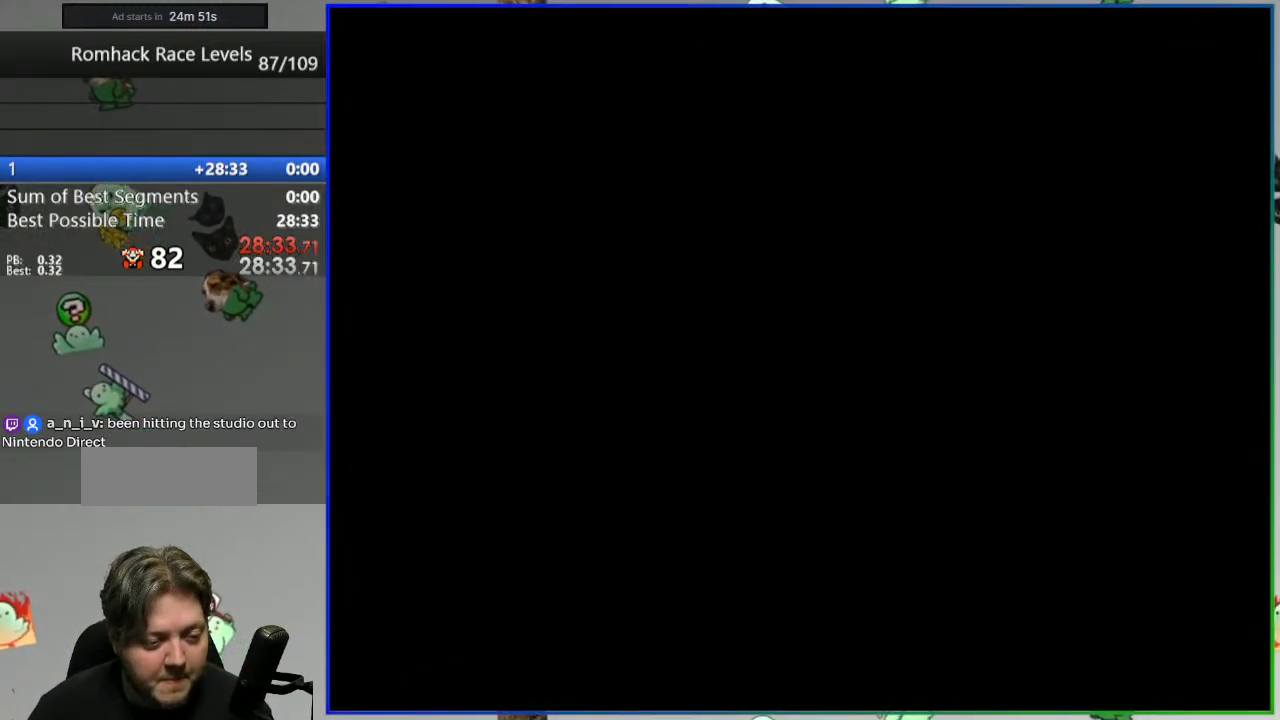
{"buttons": ["Y"], "events": [[300, "SELECT", "down"], [400, "SELECT", "up"]]}
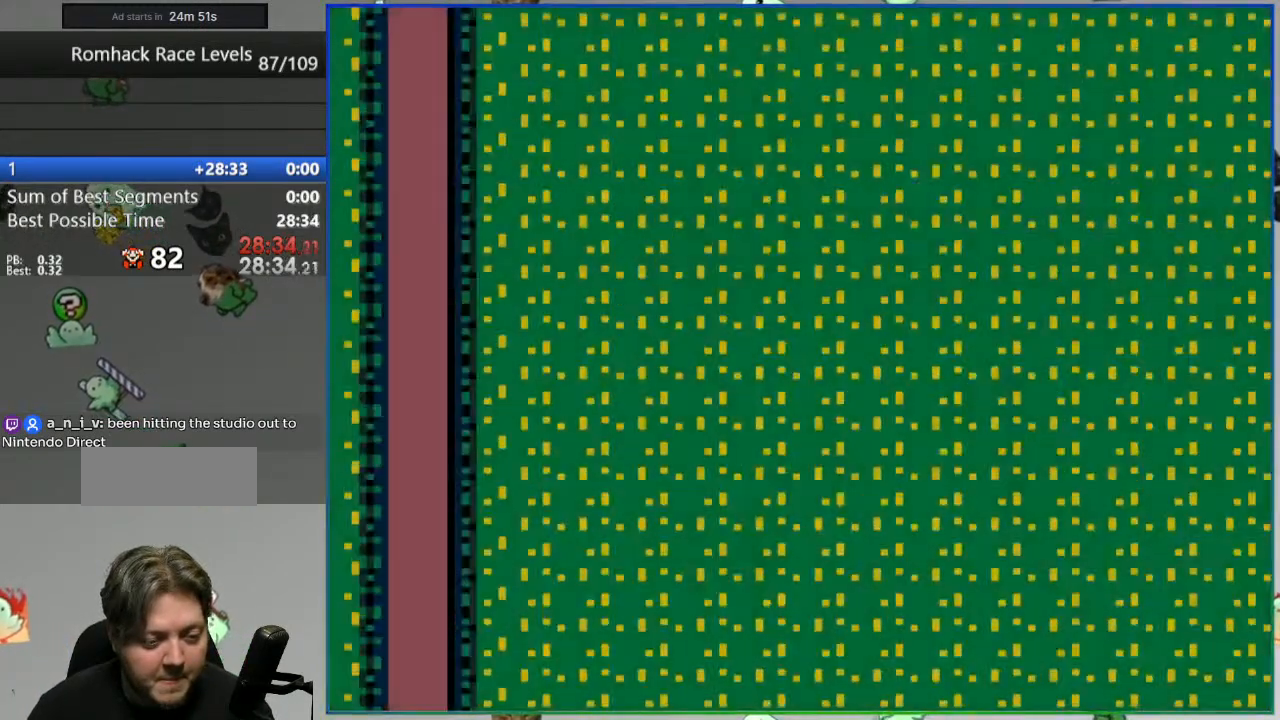
{"buttons": ["Y", "DPAD_LEFT"], "events": [[117, "DPAD_LEFT", "down"]]}
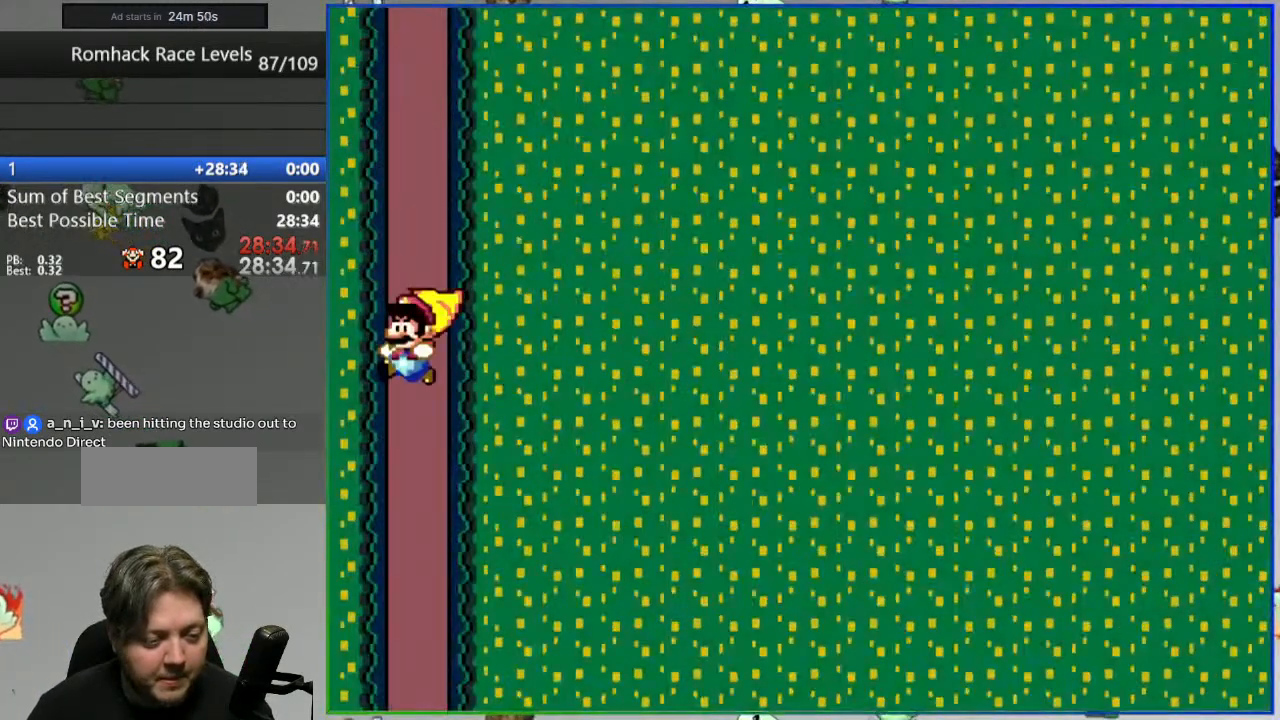
{"buttons": ["Y"], "events": [[33, "DPAD_LEFT", "up"]]}
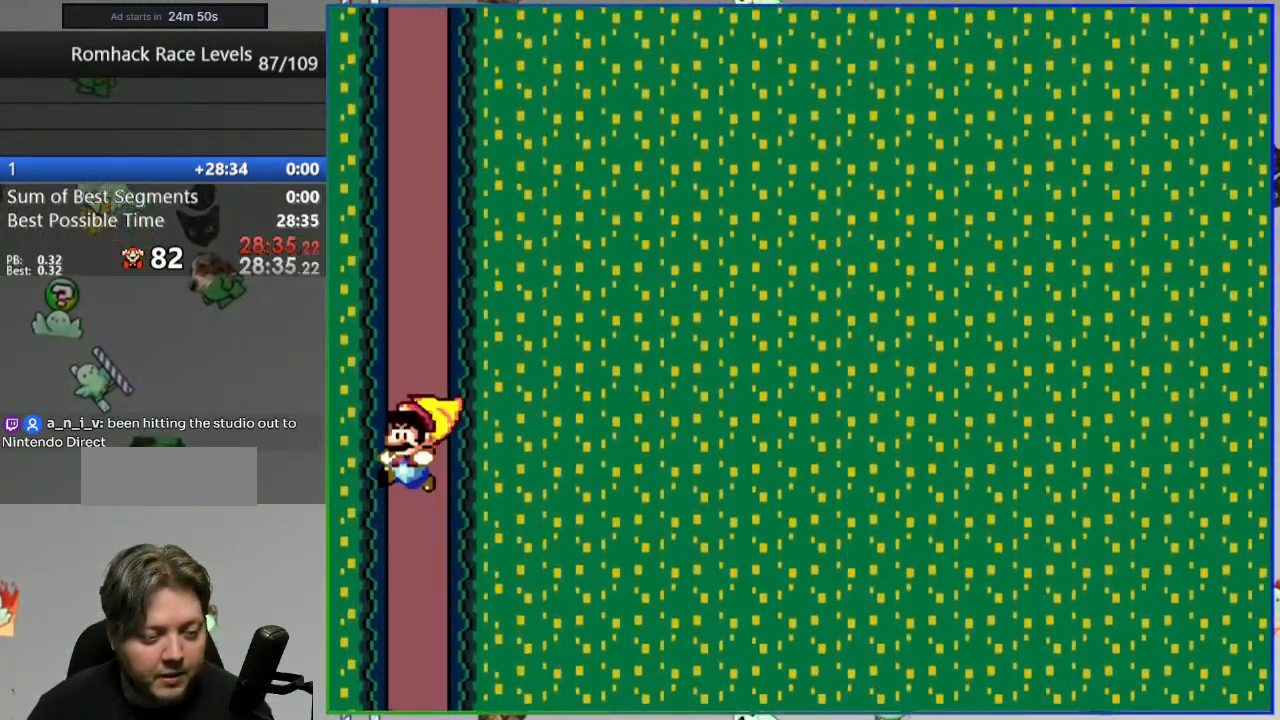
{"buttons": ["Y", "DPAD_RIGHT"]}
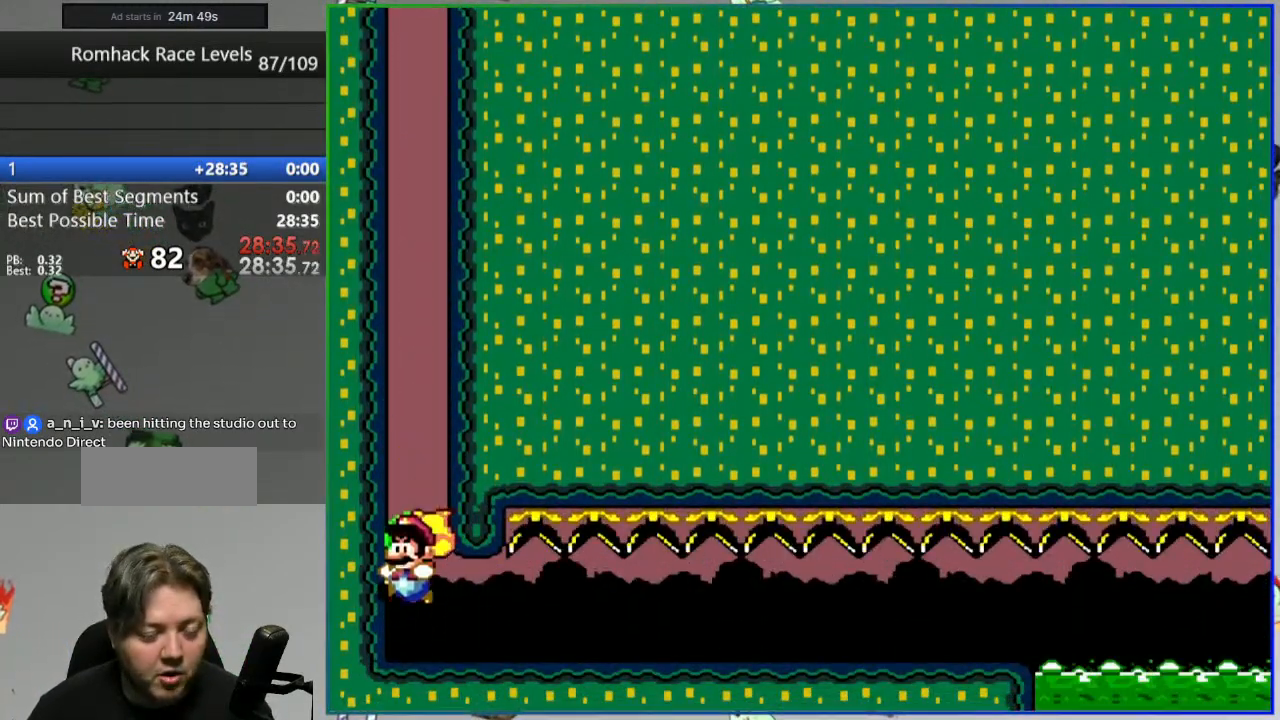
{"buttons": ["Y", "DPAD_RIGHT"], "events": []}
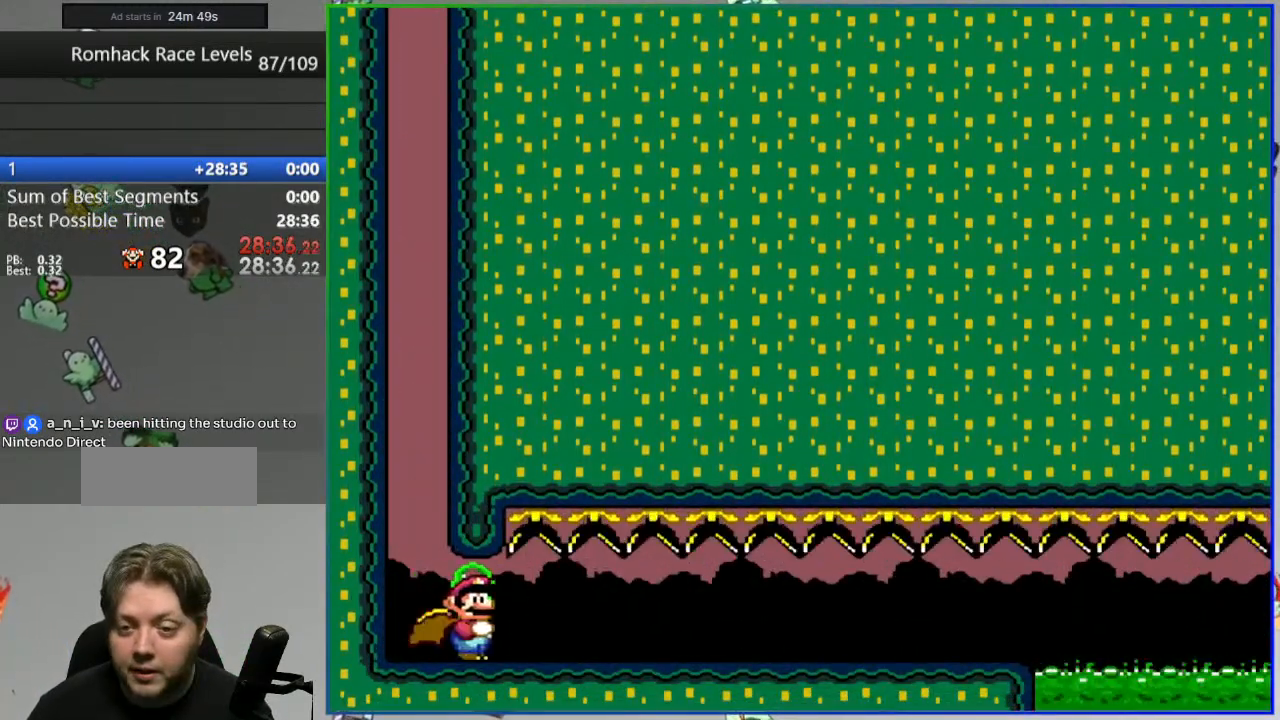
{"buttons": ["Y", "DPAD_RIGHT"], "events": []}
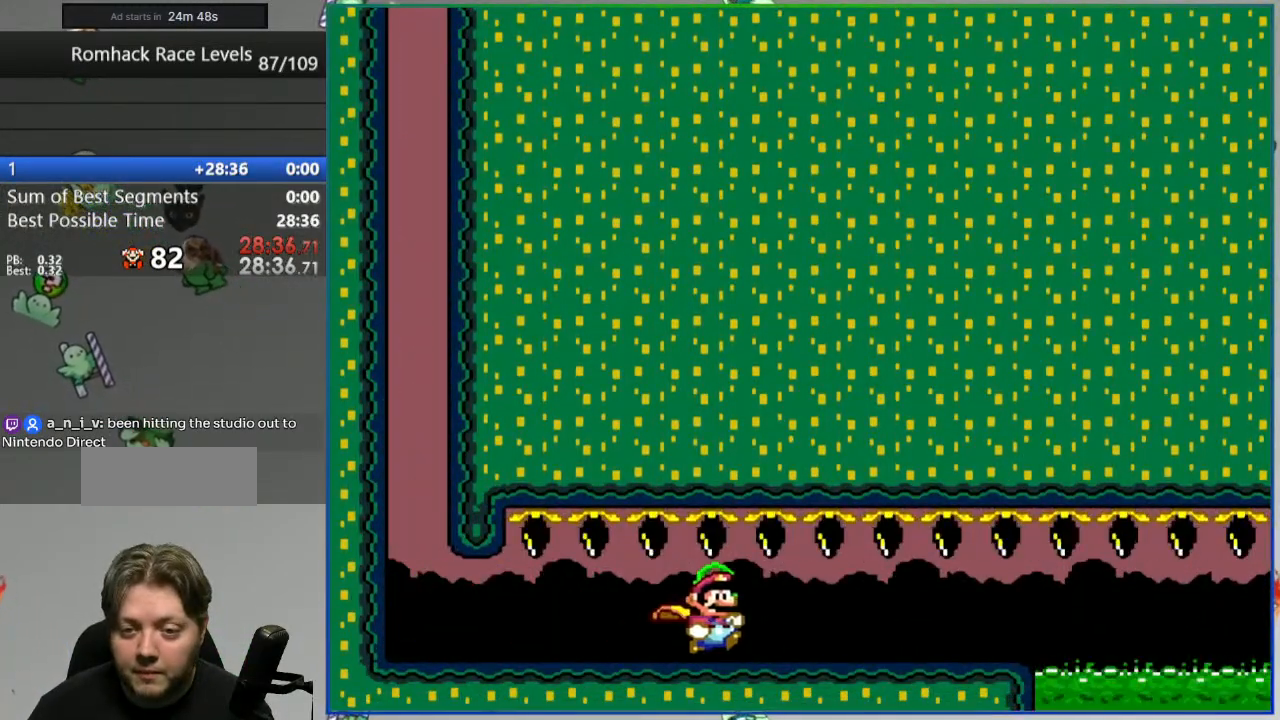
{"buttons": ["A", "Y", "DPAD_RIGHT"], "events": [[417, "A", "down"]]}
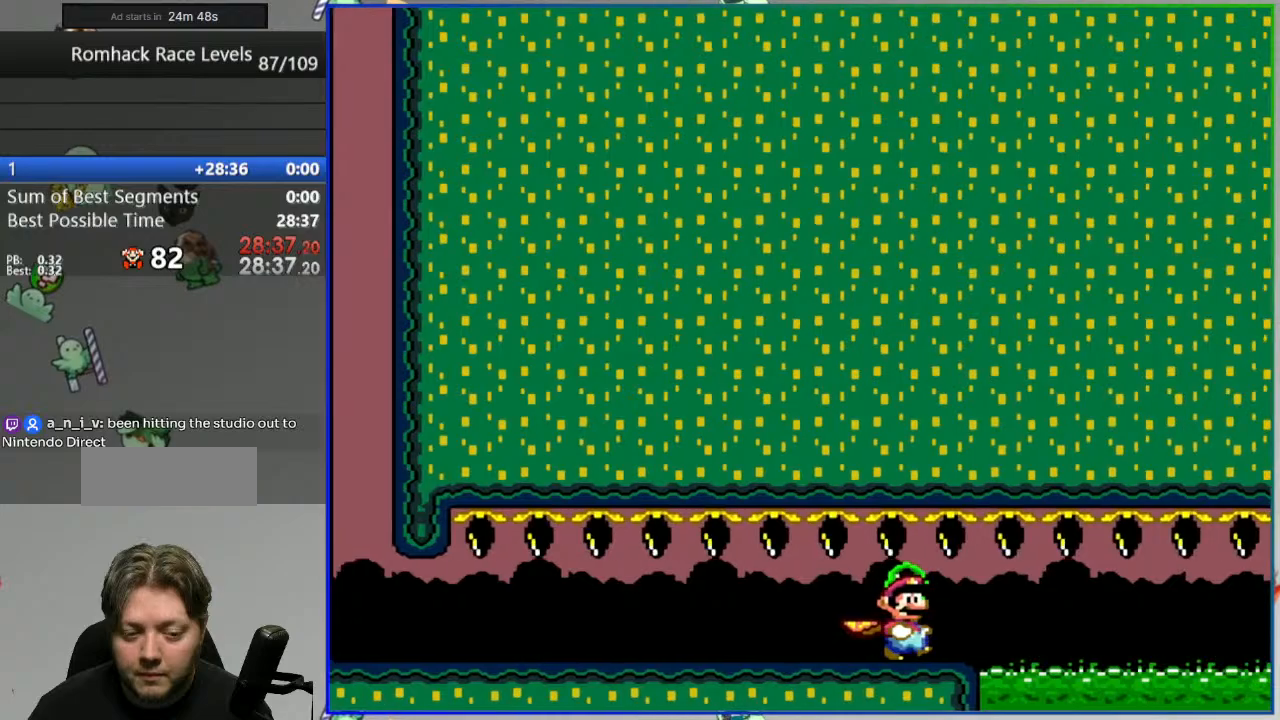
{"buttons": ["A", "Y", "DPAD_RIGHT"], "events": []}
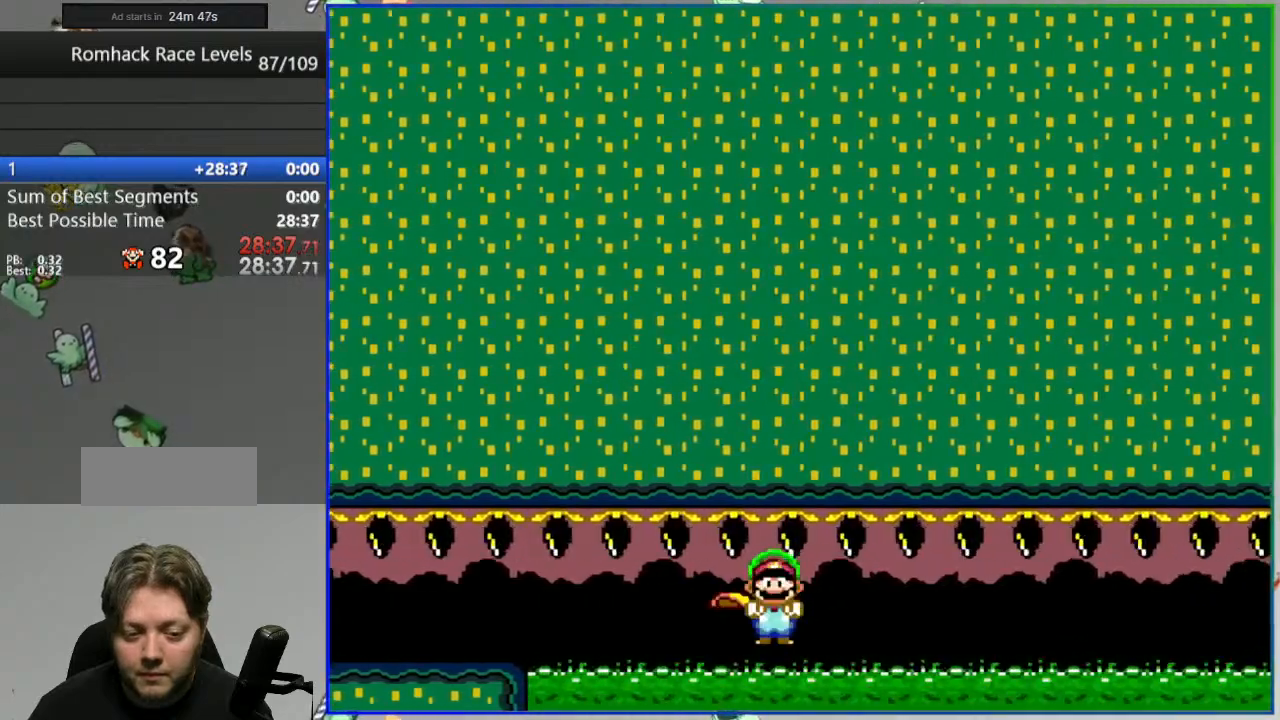
{"buttons": ["A", "Y", "DPAD_RIGHT"], "events": []}
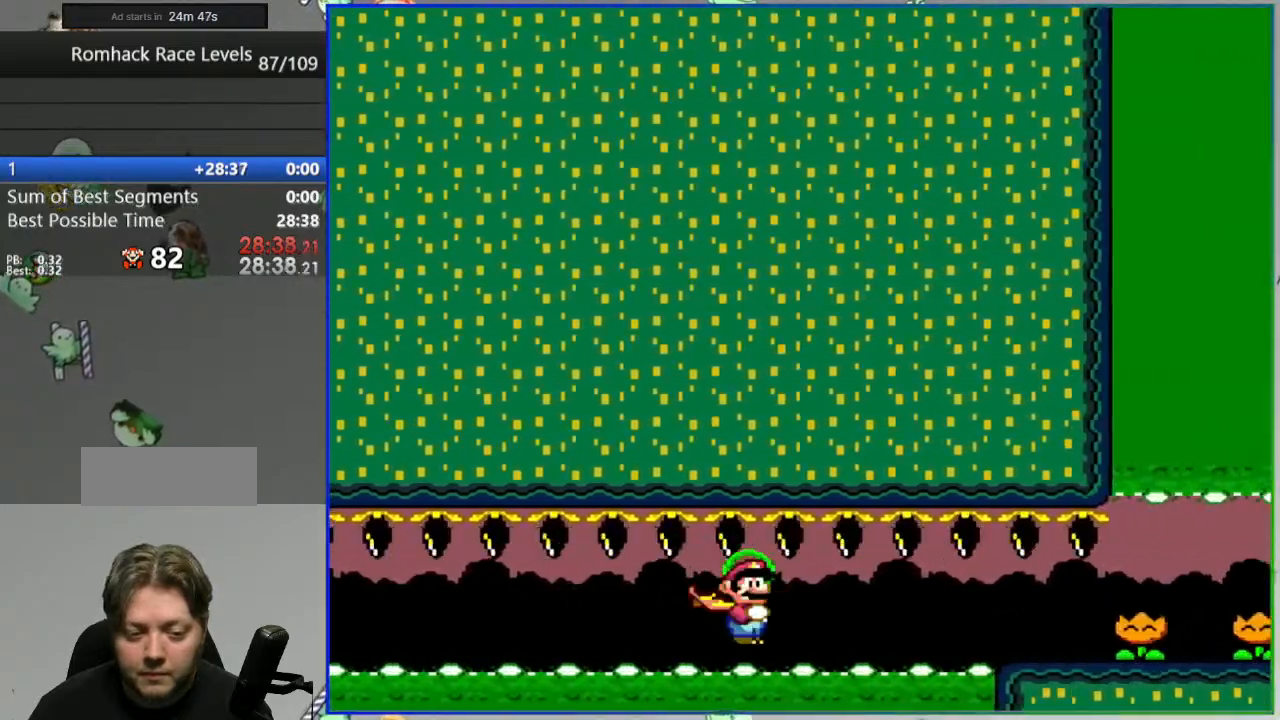
{"buttons": ["Y", "DPAD_RIGHT"], "events": [[83, "A", "up"], [83, "Y", "up"], [217, "Y", "down"], [250, "Y", "up"], [350, "Y", "down"], [417, "Y", "up"], [500, "Y", "down"]]}
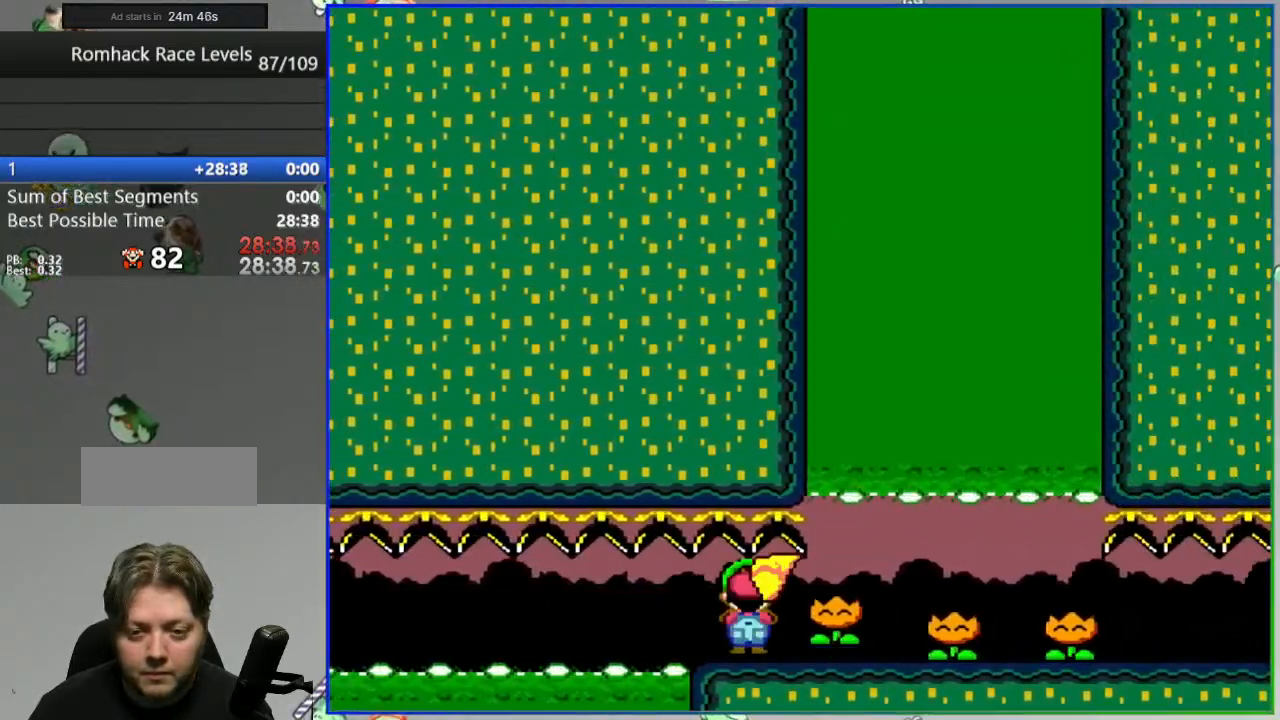
{"buttons": ["Y", "DPAD_RIGHT"], "events": [[67, "Y", "up"], [167, "Y", "down"], [183, "Y", "up"], [300, "Y", "down"]]}
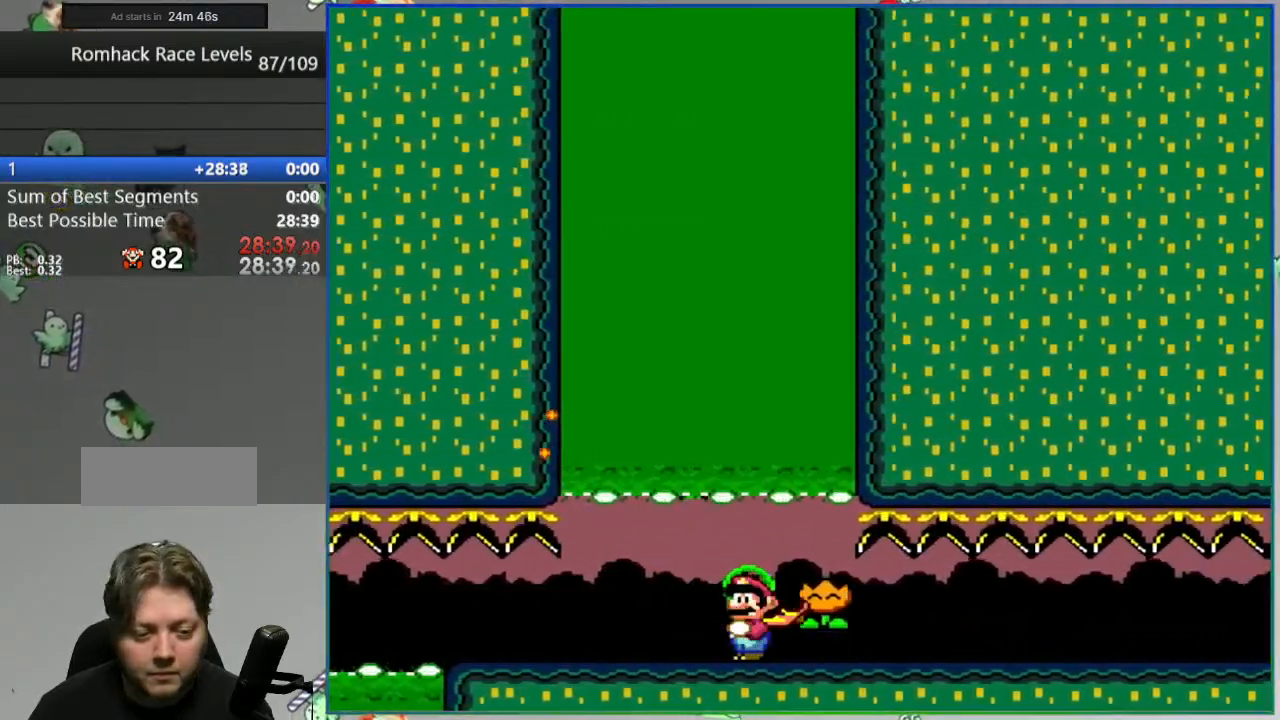
{"buttons": ["Y", "DPAD_RIGHT"], "events": [[33, "B", "down"], [133, "B", "up"]]}